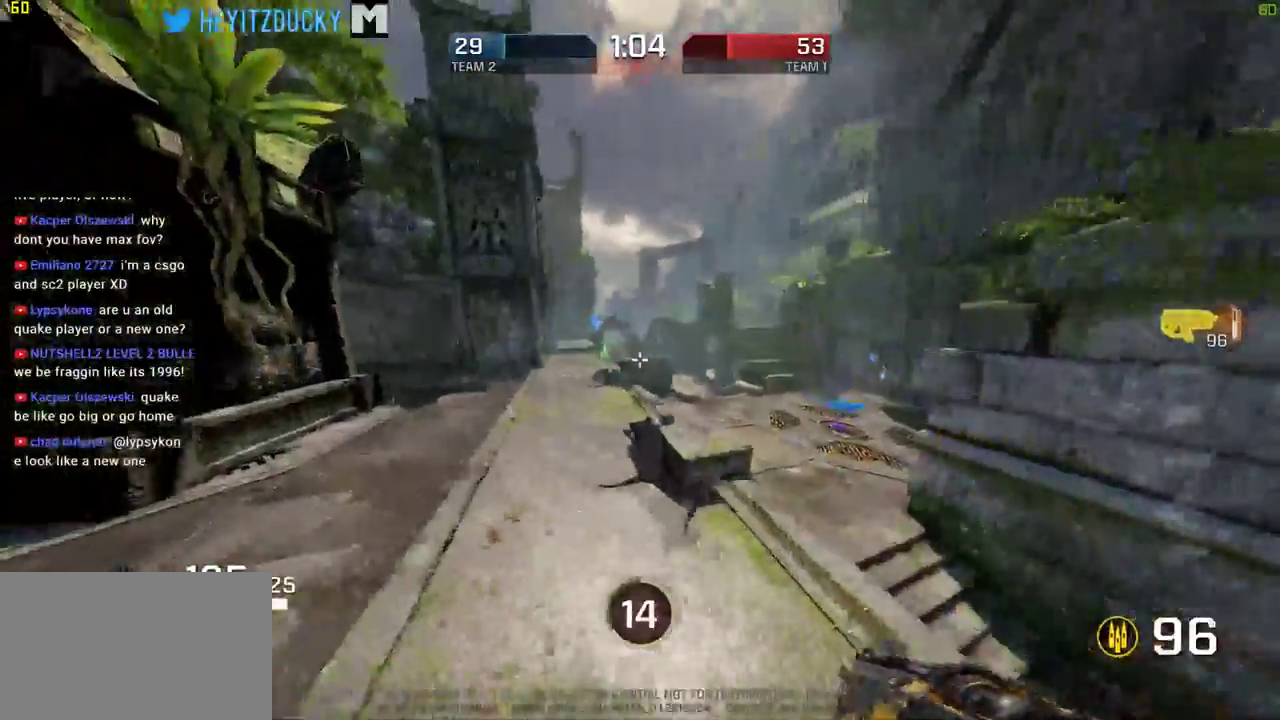
Gameplay with keyboard and mouse; each line is a JSON object with the keys and mouse buttons held at the frame after it. "events" lists presses ("down") and releases ("up") of "1", "2", "3", "4", "5", "a", "alt", "c", "ctrl", "d", "e", "f", "q", "r", "s", "shift", "space", "tab", "v", "w", "x", "z", "mouse_left", "mouse_middle", "mouse_right", "mouse_wheel_up" and "mouse_wheel_down" between this image and that frame as [ms after this image, input, new state], when the widget could be followed in between. "mouse_left", "mouse_middle", "mouse_right", "mouse_wheel_up", "mouse_wheel_down" = the "left", "middle", "right", "wheel_up", "wheel_down" buttons of the "mouse" list. No other keys are recorded. Mouse movement is not recorded.
{"keys": ["d", "w"], "mouse": [], "events": [[267, "a", "up"], [467, "d", "down"]]}
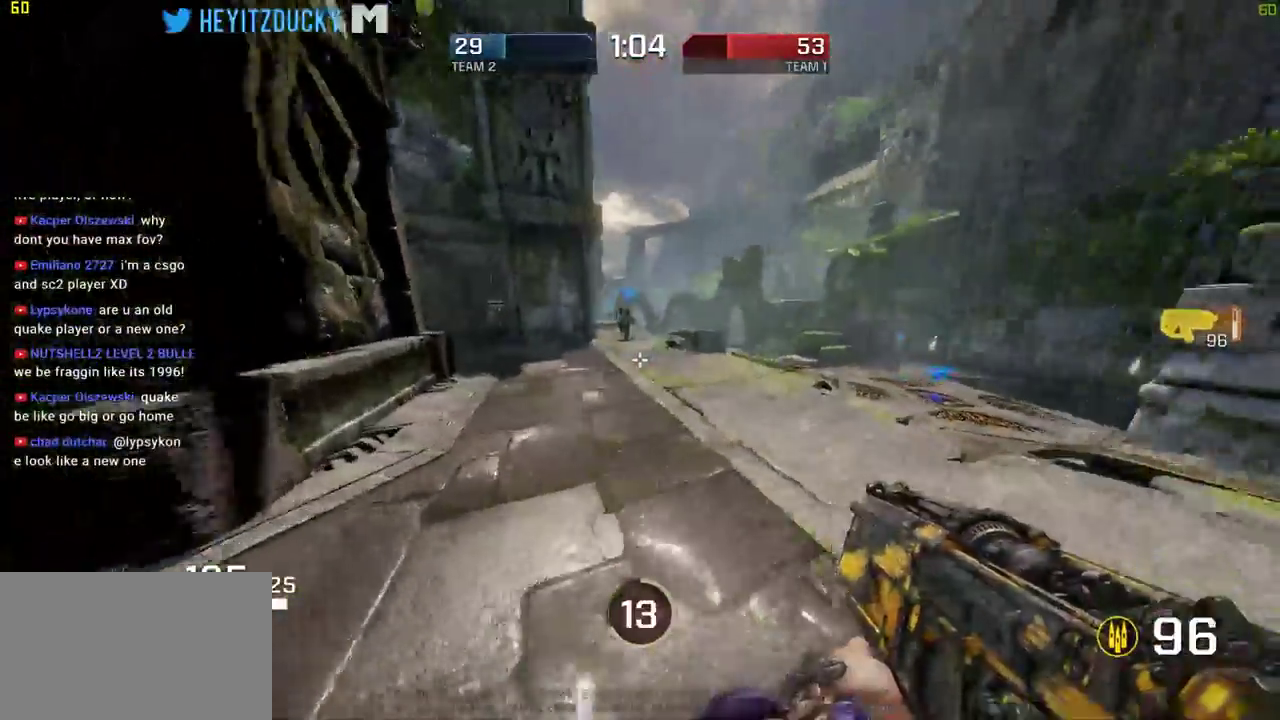
{"keys": ["d", "w"], "mouse": [], "events": []}
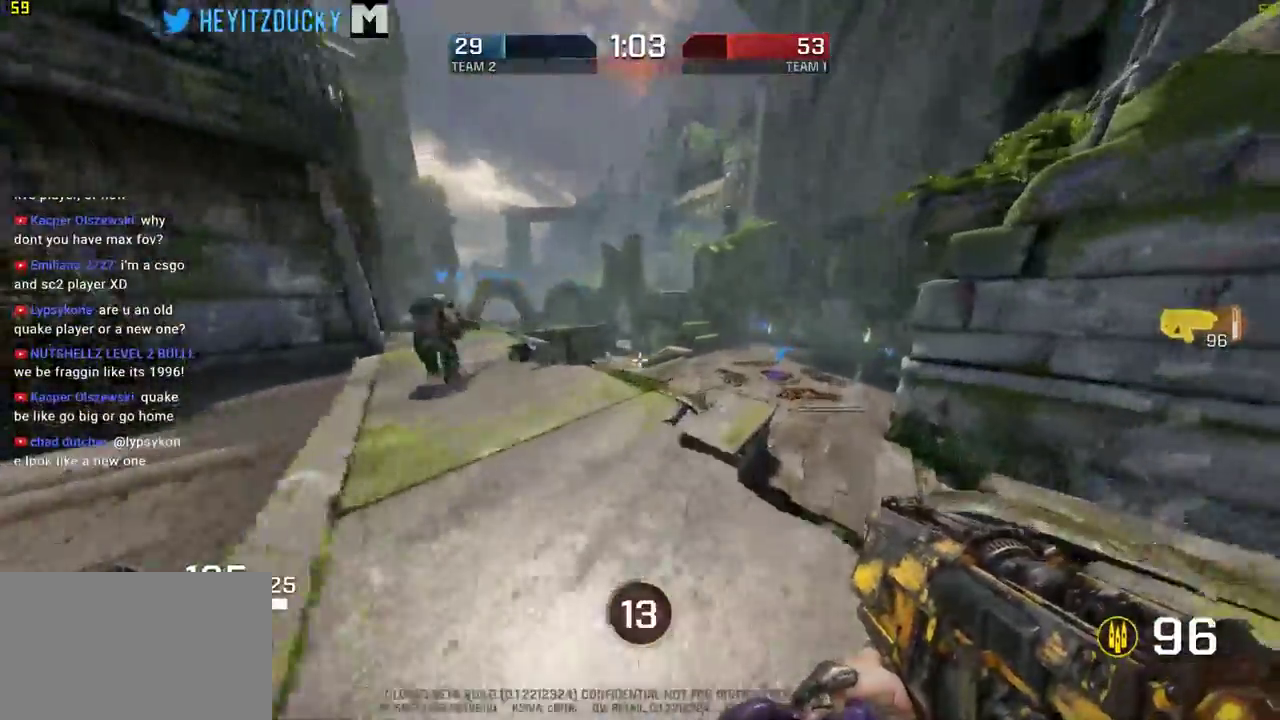
{"keys": ["space", "w"], "mouse": [], "events": [[250, "space", "down"], [300, "d", "up"]]}
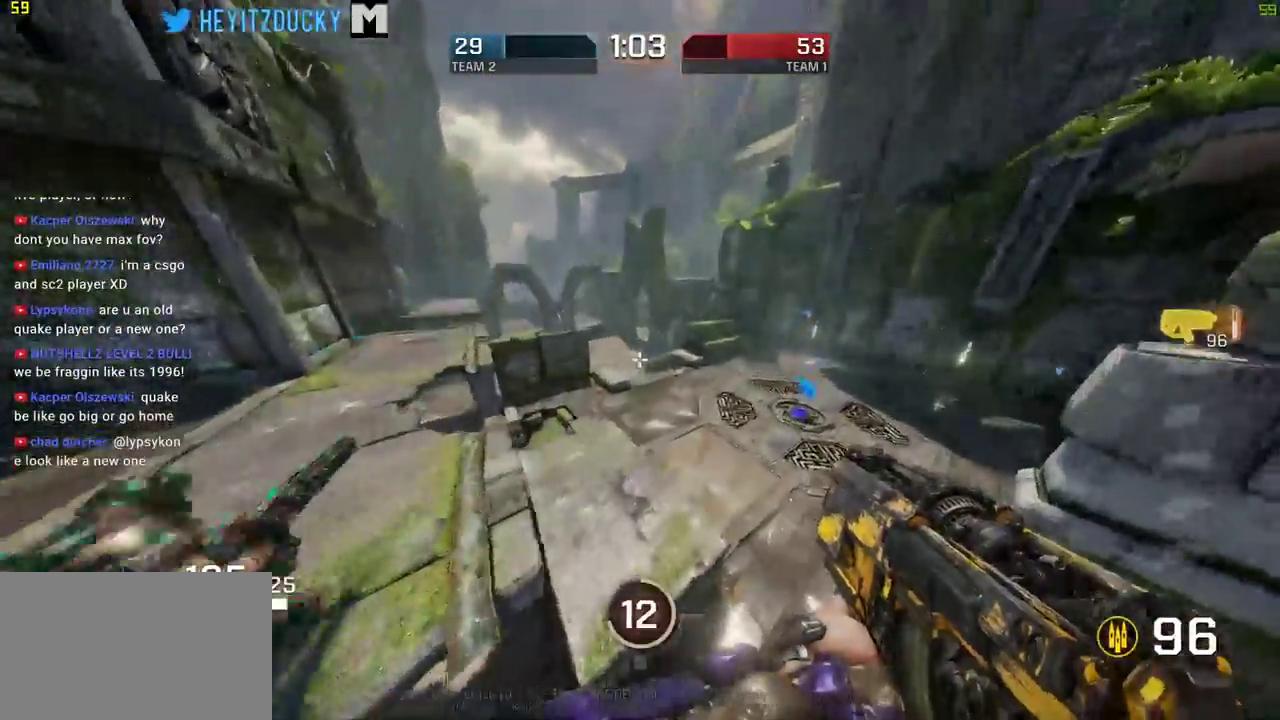
{"keys": ["a", "space", "w"], "mouse": [], "events": [[467, "a", "down"]]}
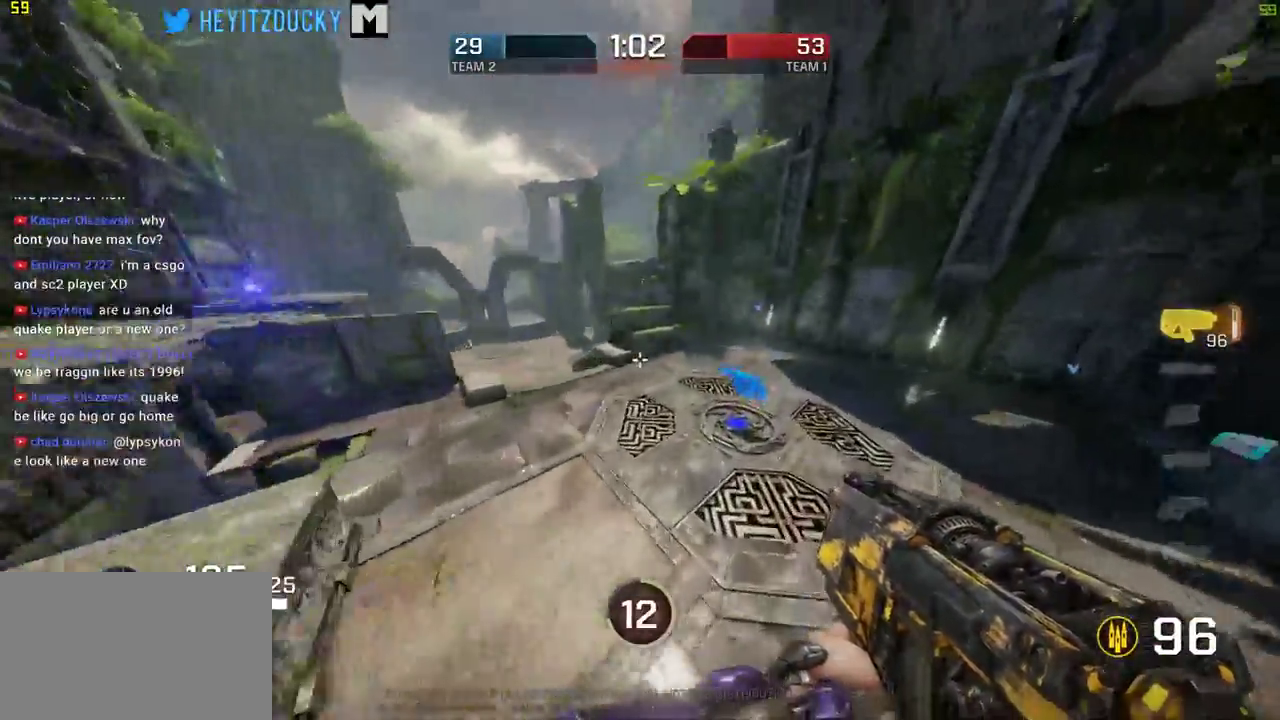
{"keys": ["space", "w"], "mouse": [], "events": [[200, "a", "up"]]}
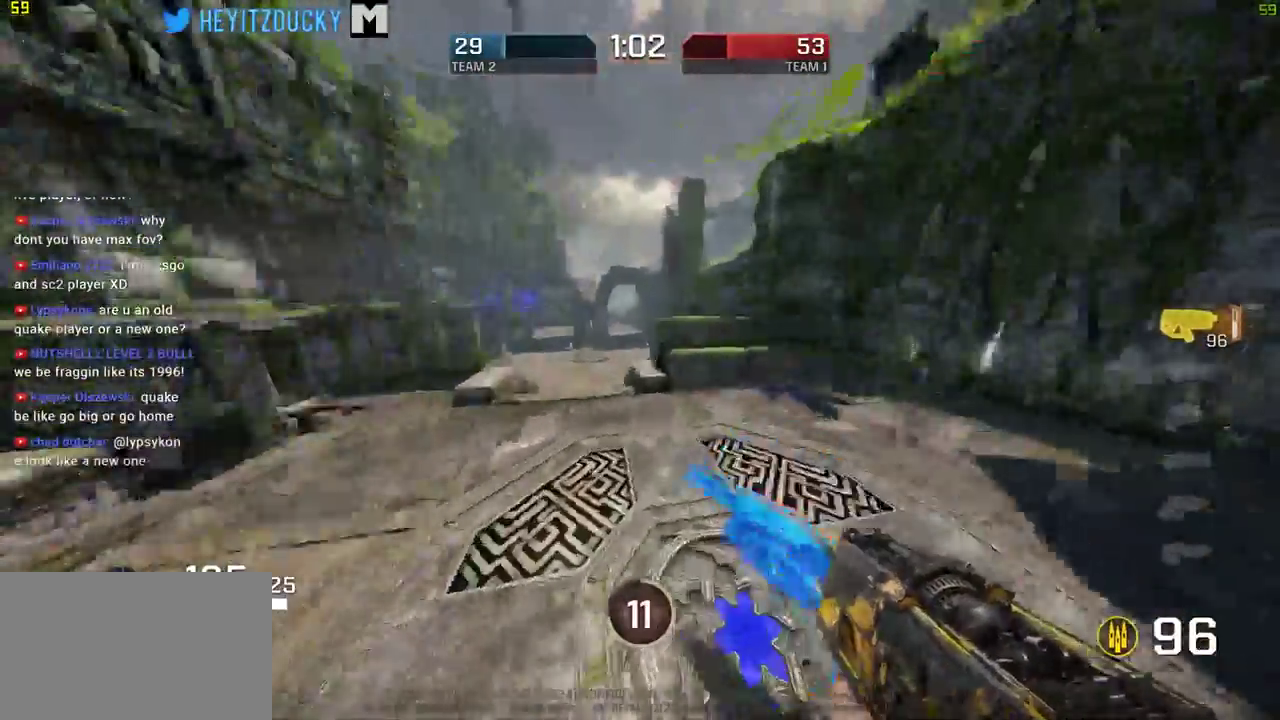
{"keys": ["d", "space", "w"], "mouse": [], "events": [[67, "a", "down"], [217, "a", "up"], [300, "d", "down"], [350, "mouse_wheel_down", "down"], [400, "mouse_wheel_down", "up"]]}
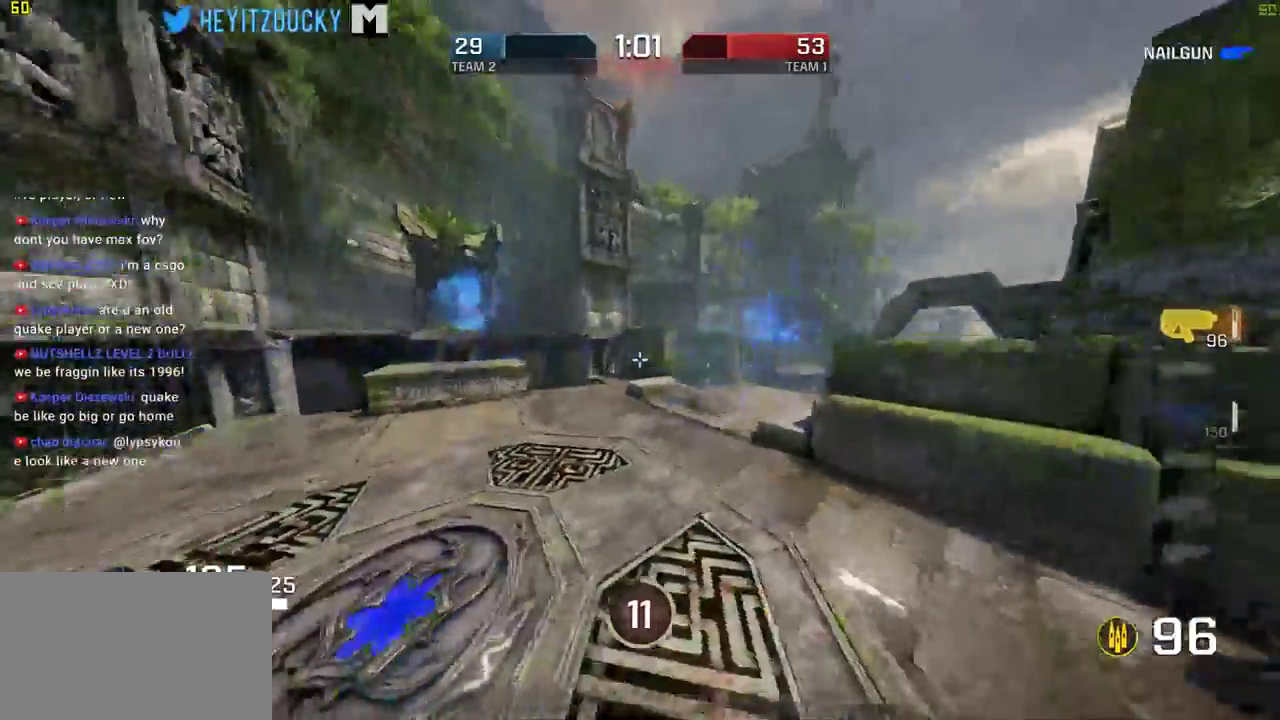
{"keys": ["d", "w"], "mouse": []}
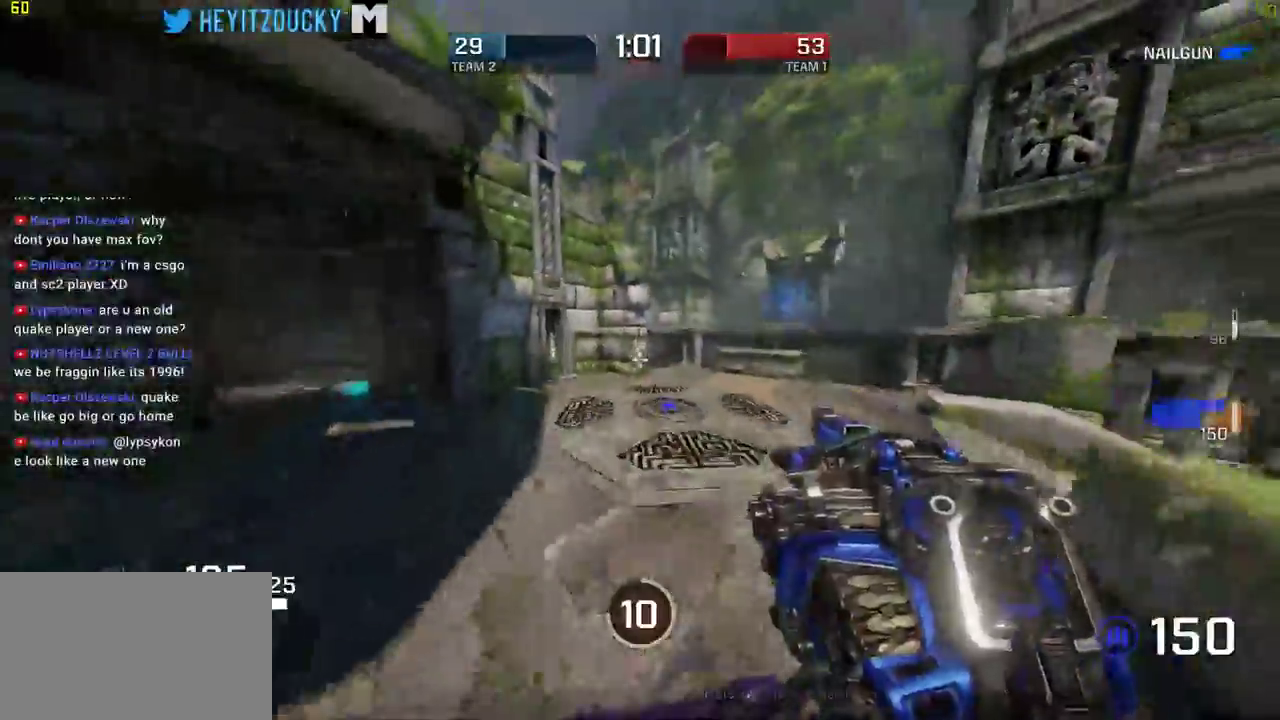
{"keys": ["a", "w"], "mouse": []}
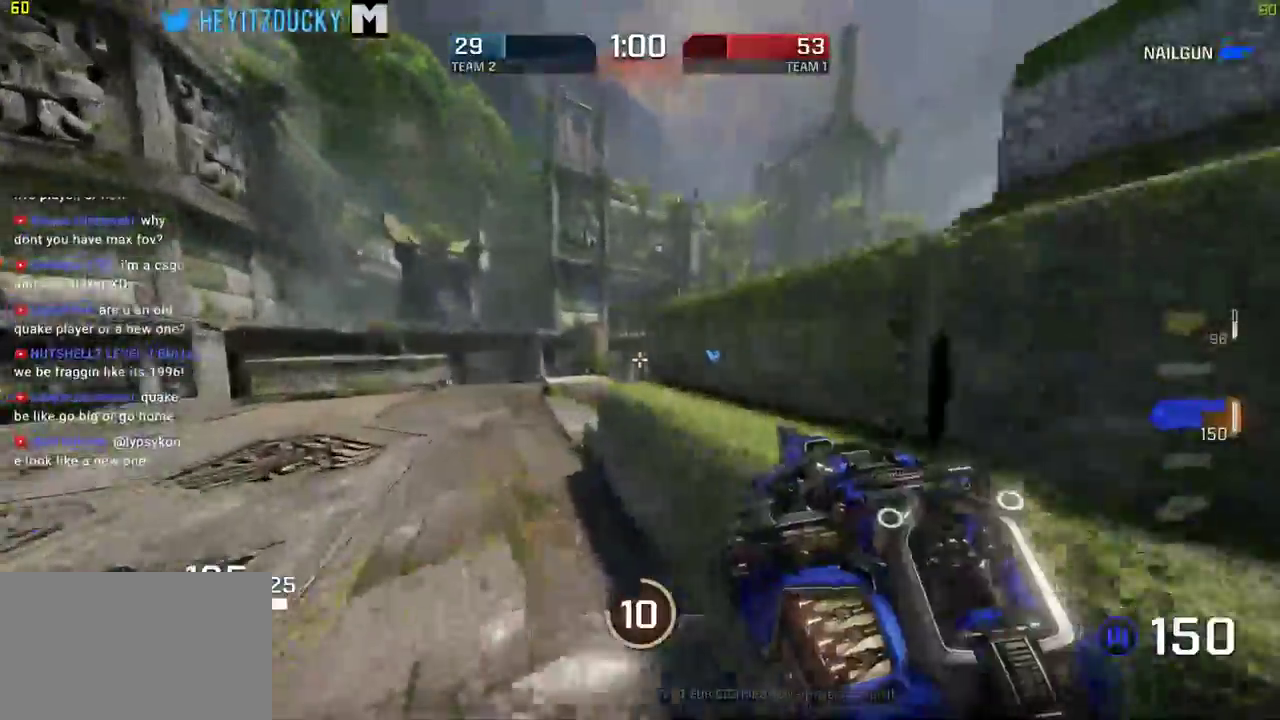
{"keys": ["w"], "mouse": [], "events": [[500, "a", "up"]]}
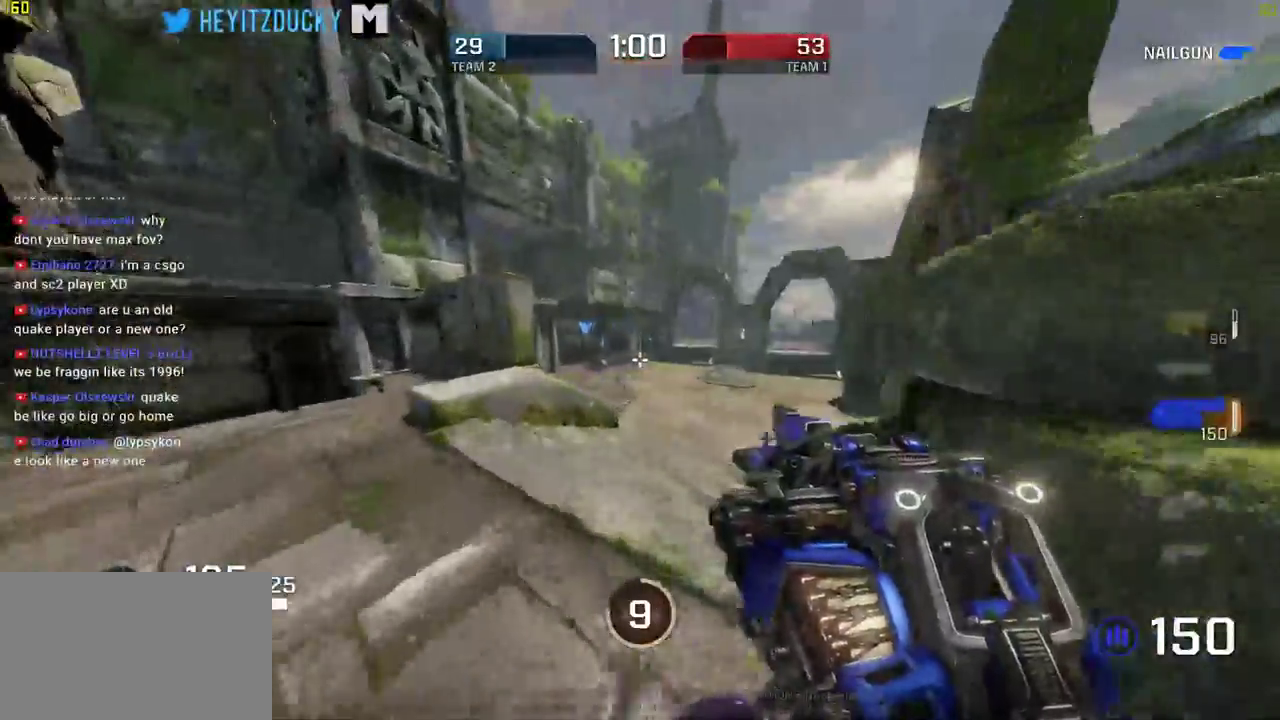
{"keys": ["d", "space", "w"], "mouse": [], "events": [[34, "d", "down"], [234, "space", "down"]]}
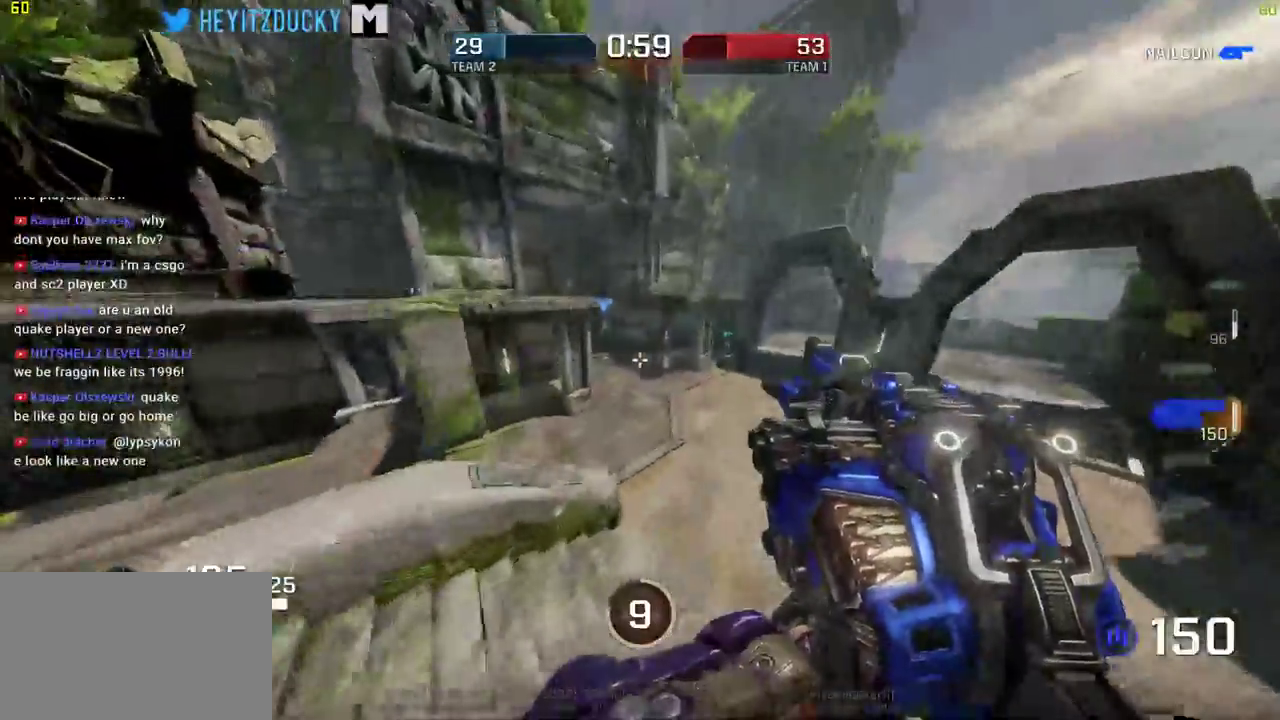
{"keys": ["d", "space", "w"], "mouse": [], "events": []}
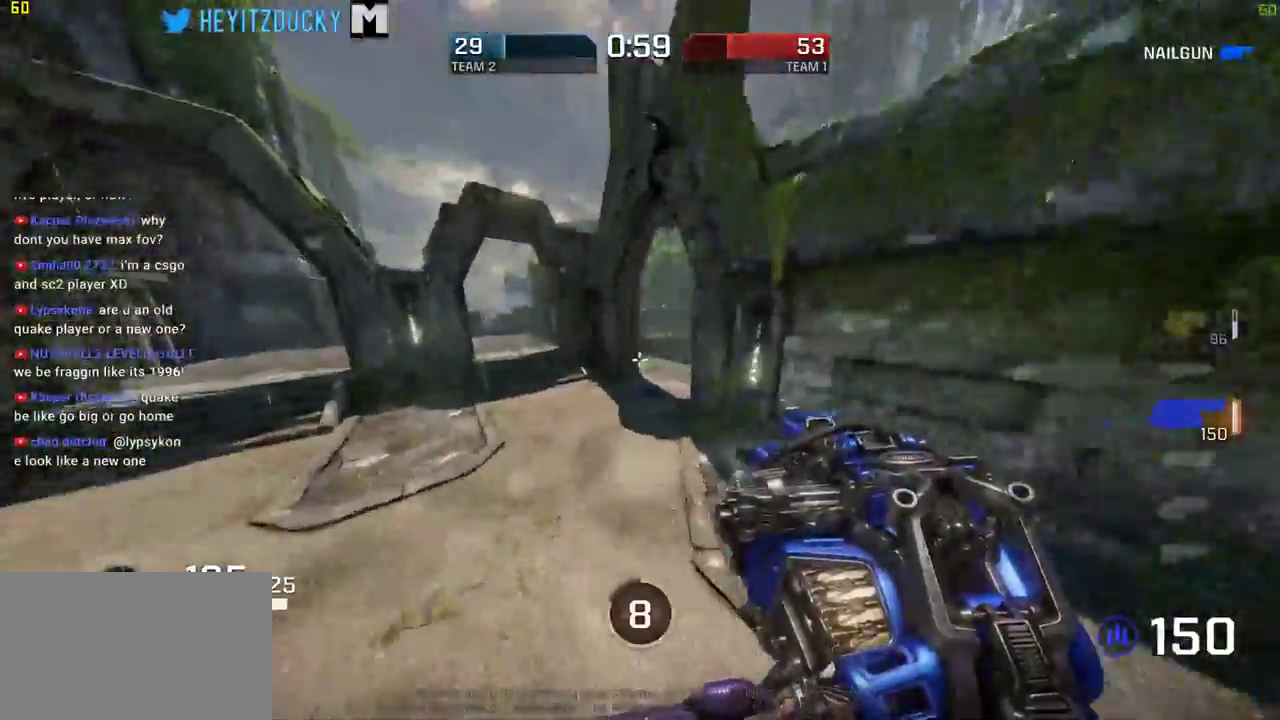
{"keys": ["d", "space", "w"], "mouse": [], "events": []}
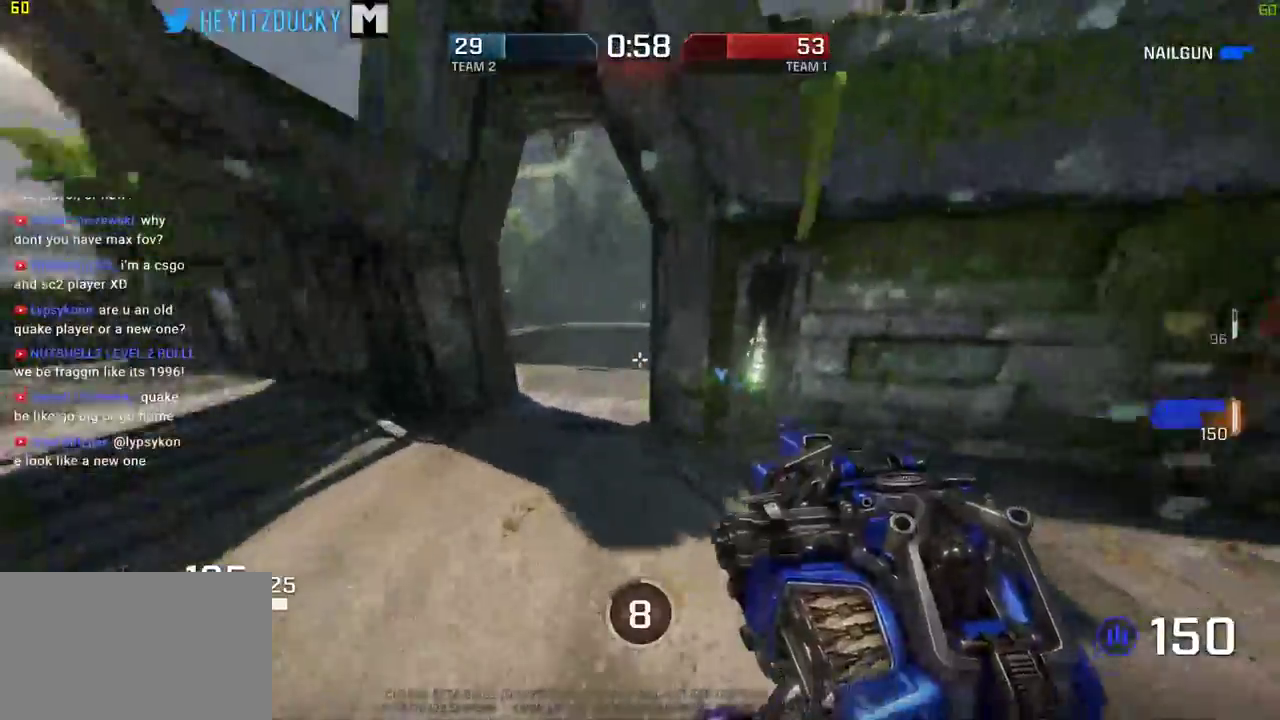
{"keys": ["d", "space", "w"], "mouse": [], "events": [[34, "w", "up"], [367, "w", "down"]]}
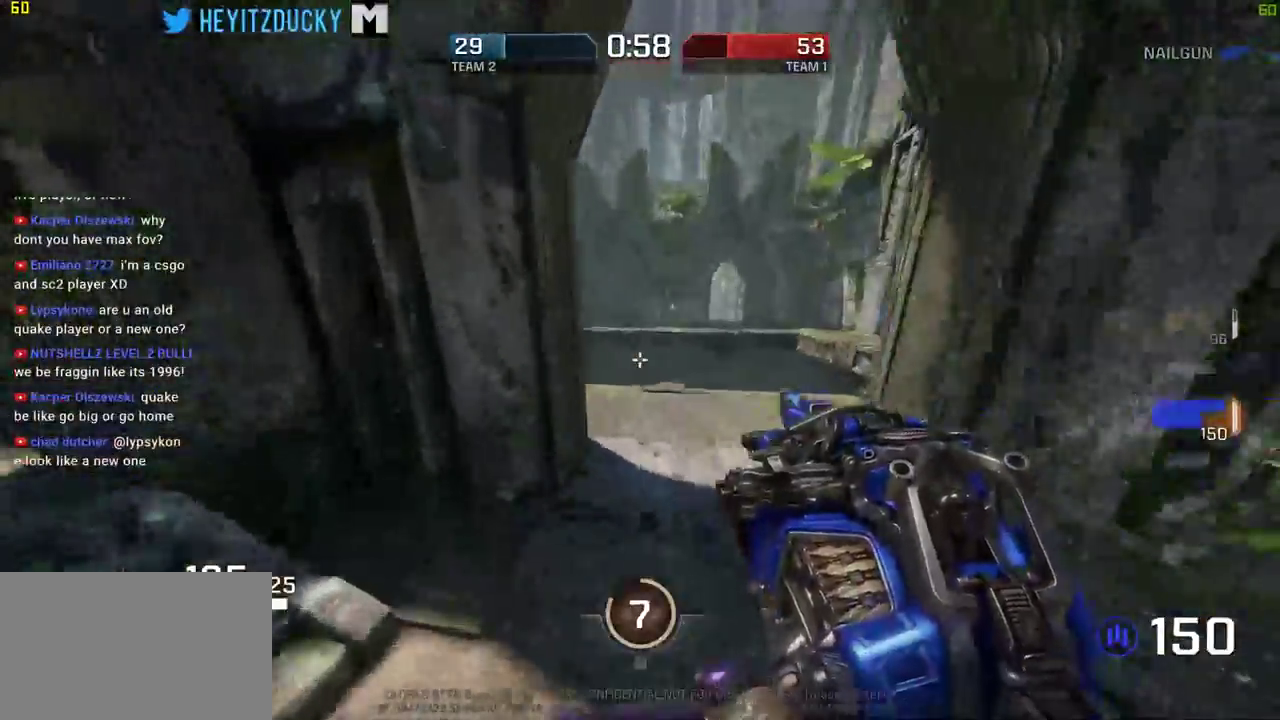
{"keys": ["d"], "mouse": [], "events": [[50, "space", "up"], [150, "w", "up"]]}
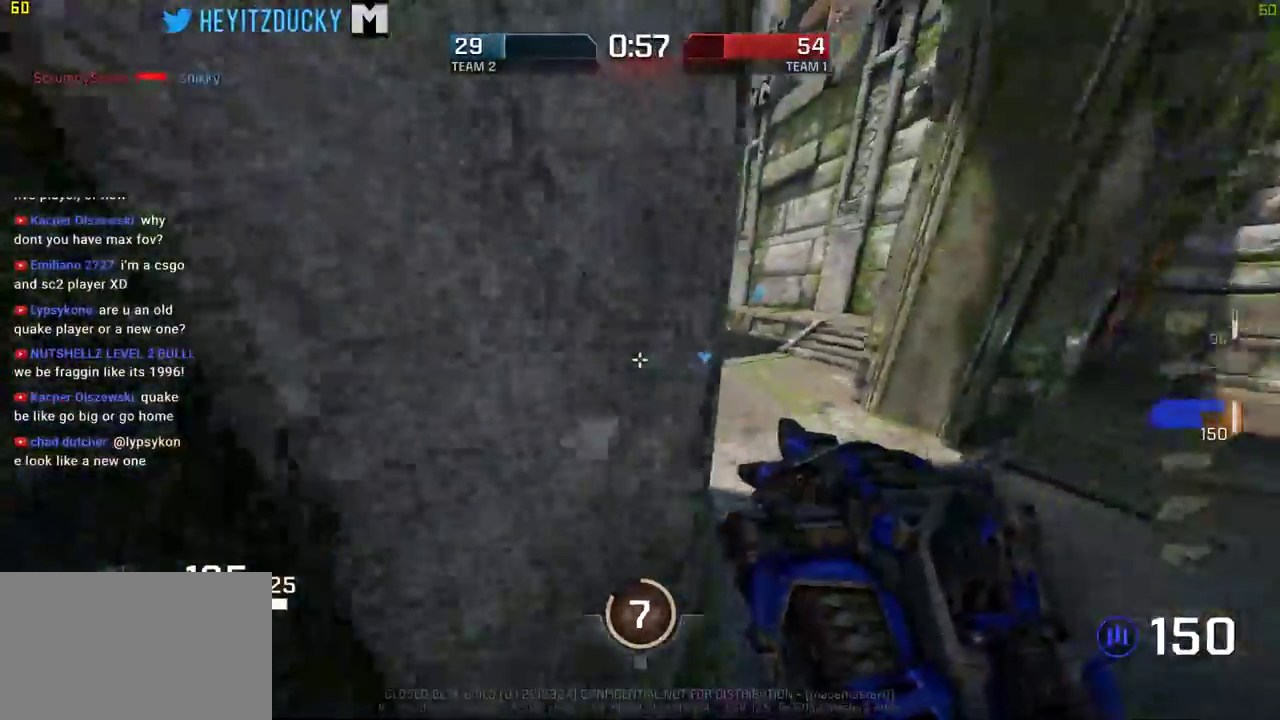
{"keys": ["a"], "mouse": [], "events": [[117, "w", "down"], [167, "a", "down"], [250, "d", "up"], [300, "w", "up"]]}
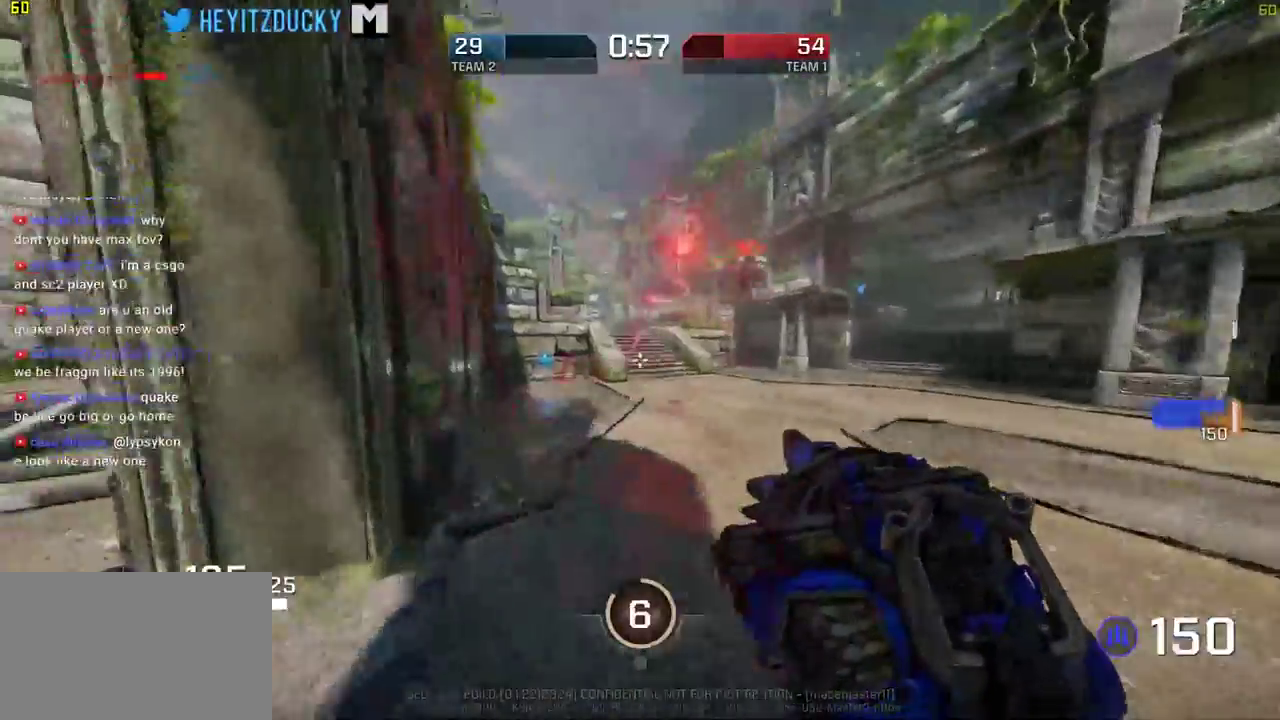
{"keys": ["d"], "mouse": ["left"], "events": [[84, "w", "down"], [134, "d", "down"], [134, "mouse_left", "down"], [134, "w", "up"], [184, "a", "up"]]}
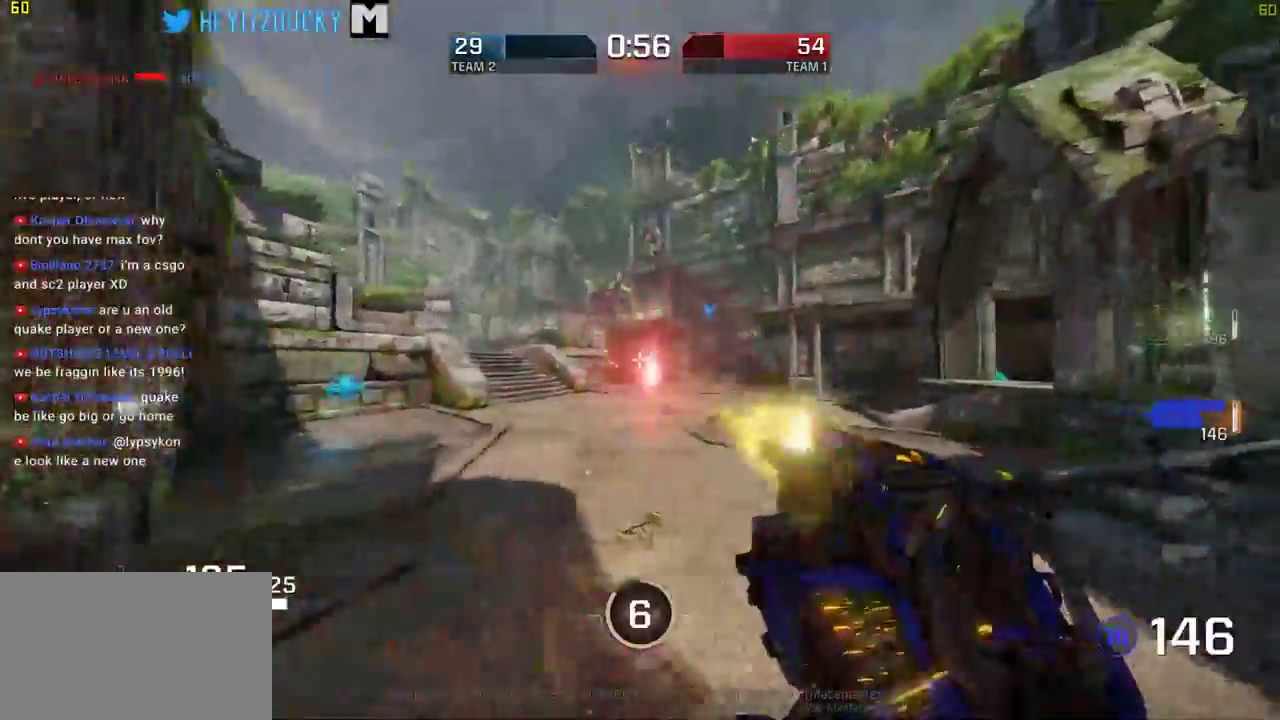
{"keys": ["d", "space"], "mouse": ["left"], "events": [[200, "space", "down"]]}
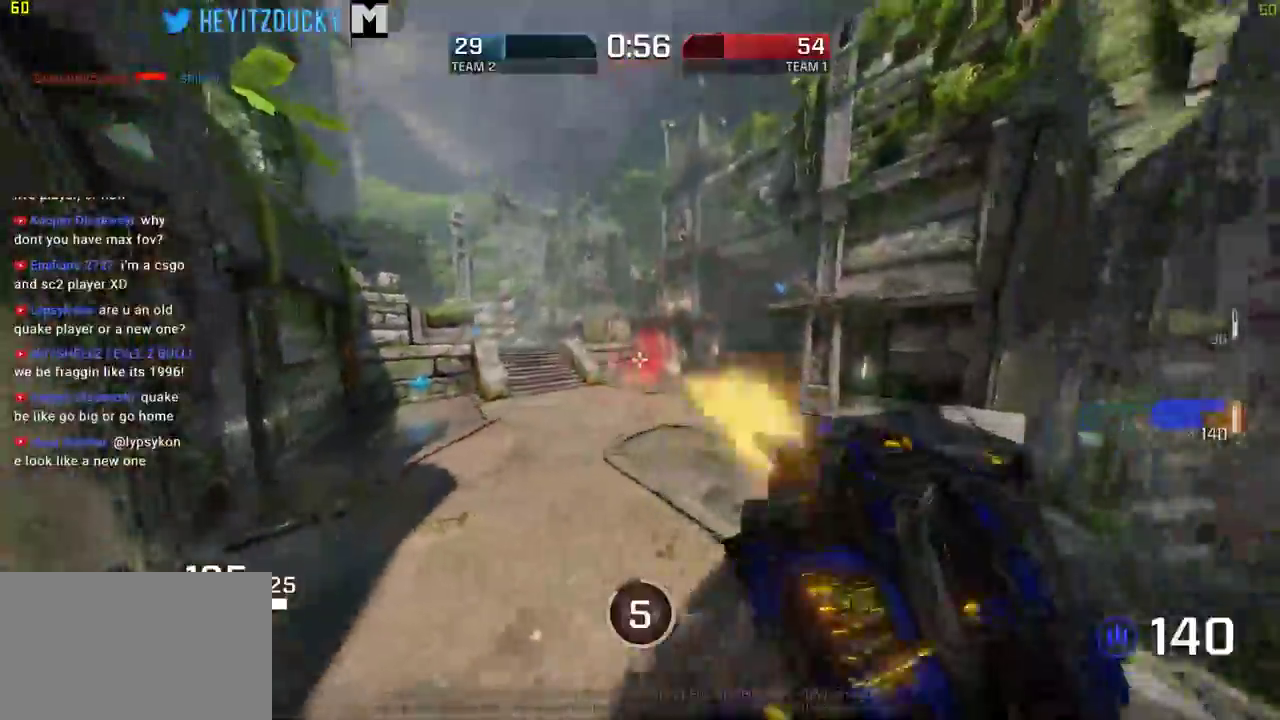
{"keys": ["d", "s"], "mouse": [], "events": [[117, "mouse_left", "up"], [167, "s", "down"], [400, "space", "up"]]}
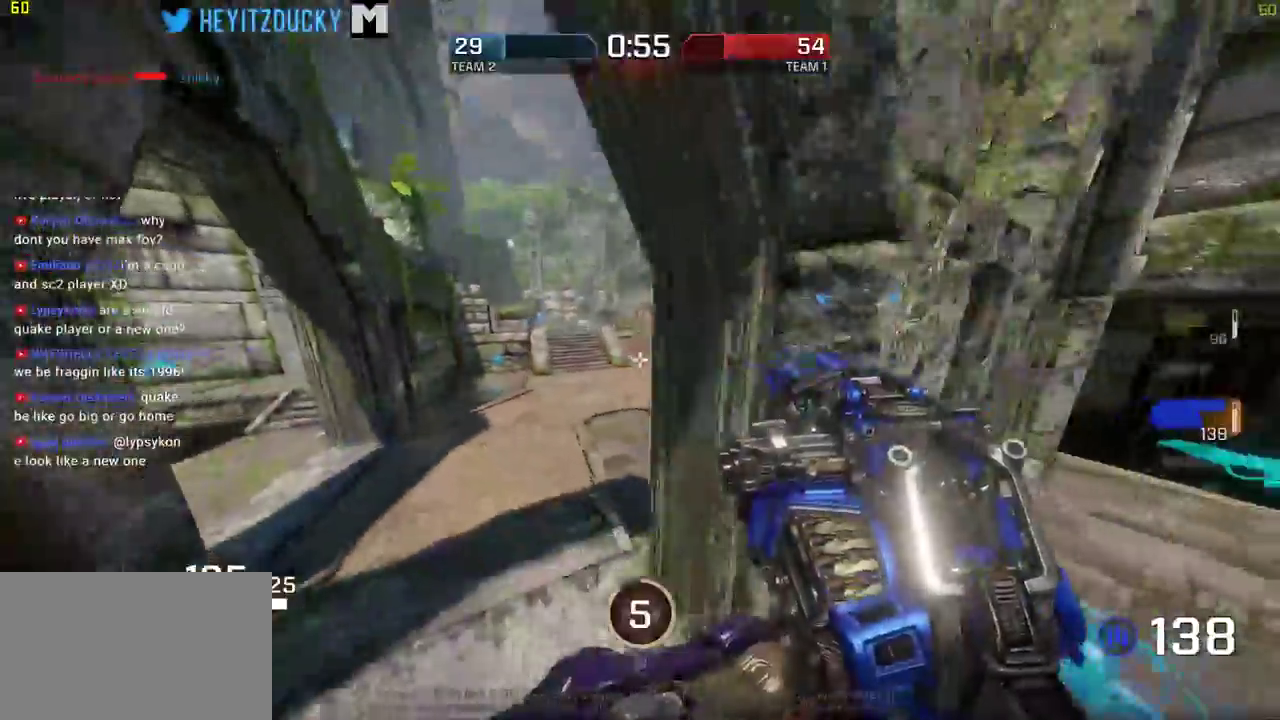
{"keys": ["d", "w"], "mouse": []}
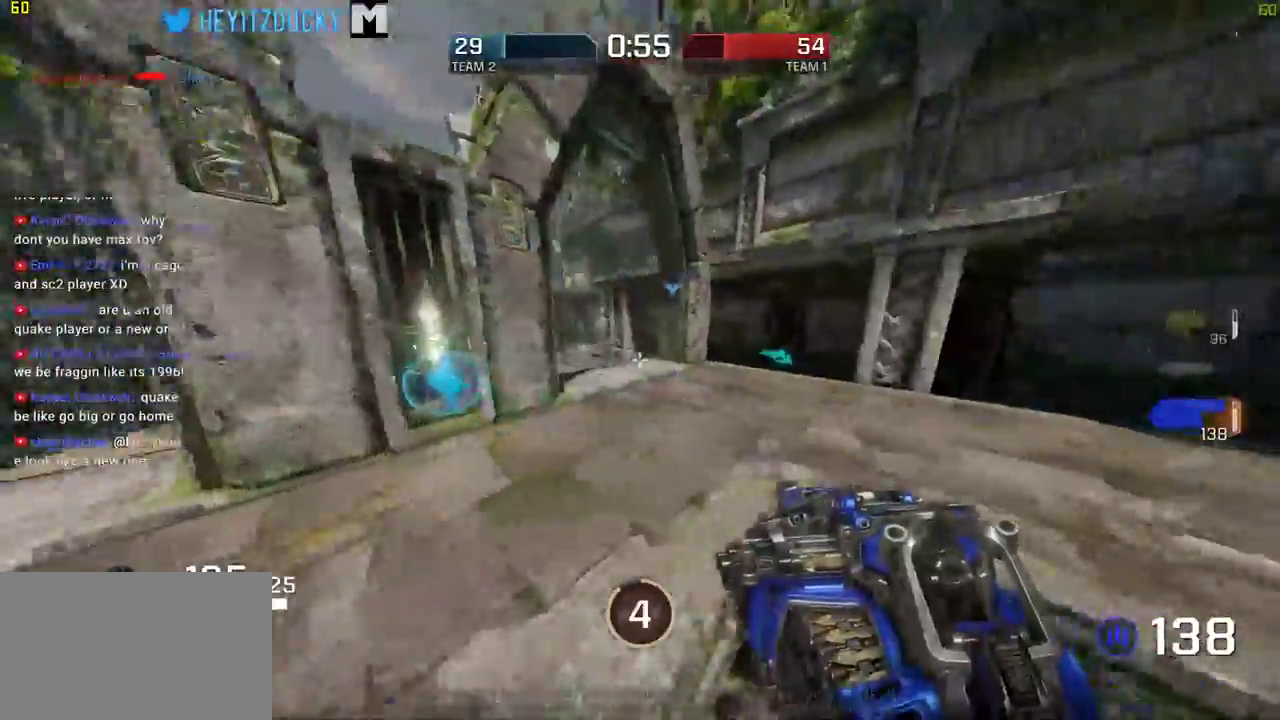
{"keys": ["w"], "mouse": [], "events": [[200, "d", "up"]]}
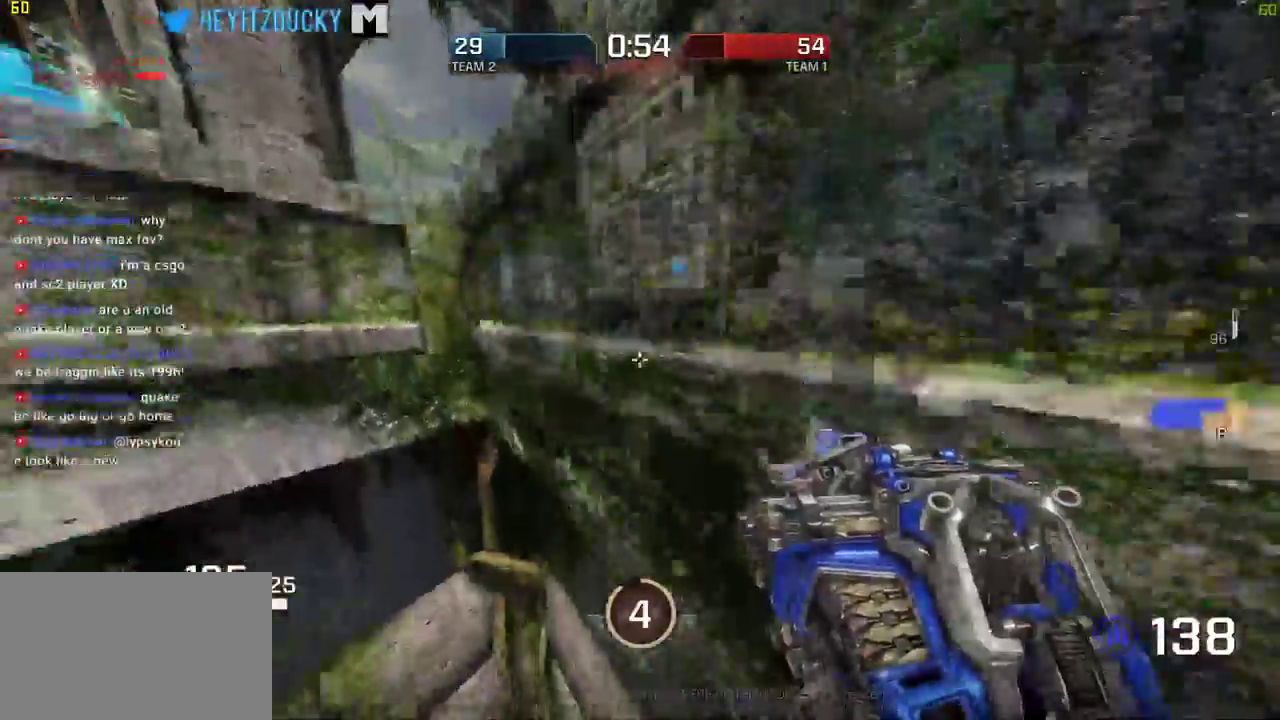
{"keys": ["w"], "mouse": [], "events": []}
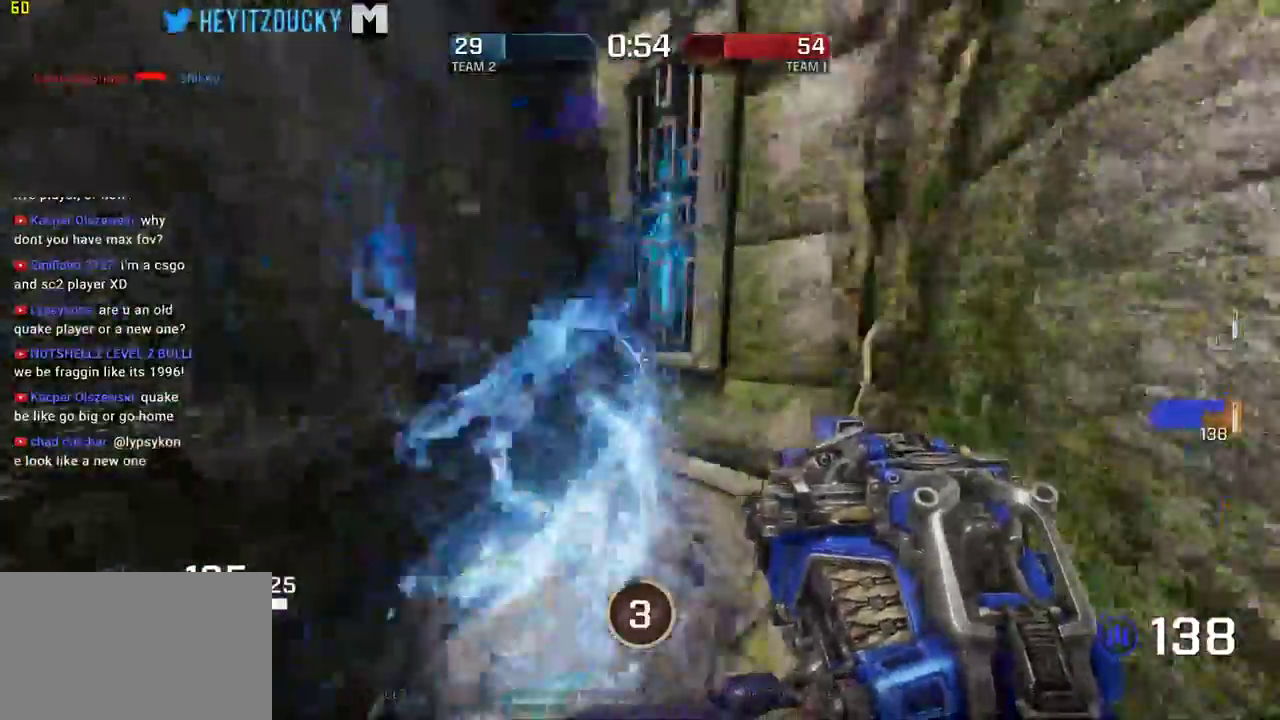
{"keys": ["w"], "mouse": [], "events": []}